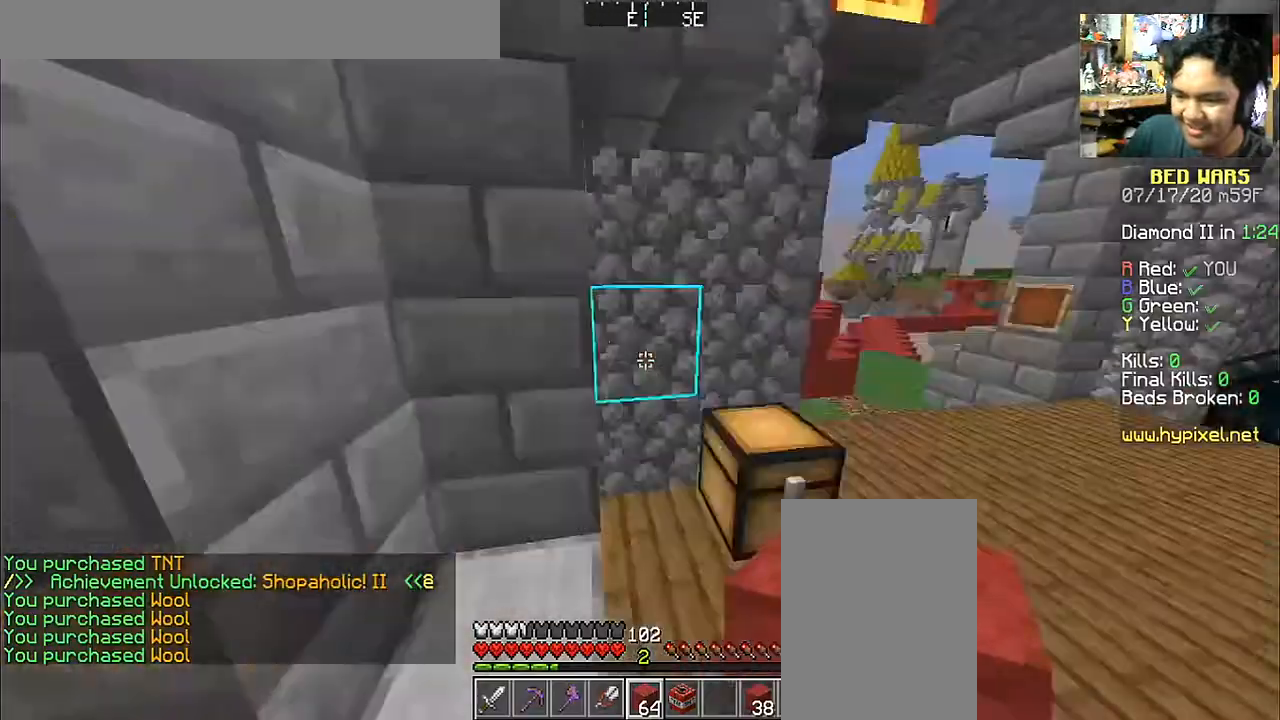
Gameplay with keyboard and mouse; each line is a JSON object with the keys and mouse buttons held at the frame after it. "events" lists presses ("down") and releases ("up") of "a", "d", "s", "space", "w", "mouse_left" and "mouse_right" between this image and that frame as [ms after this image, input, new state], when the widget could be followed in between. "mouse_left", "mouse_right" = the "left", "right" buttons of the "mouse" list. No other keys are recorded. Fast repeated clicks can show as one long hold. Mouse movement is not recorded.
{"keys": ["d", "w"], "mouse": [], "events": [[150, "d", "down"], [150, "w", "down"]]}
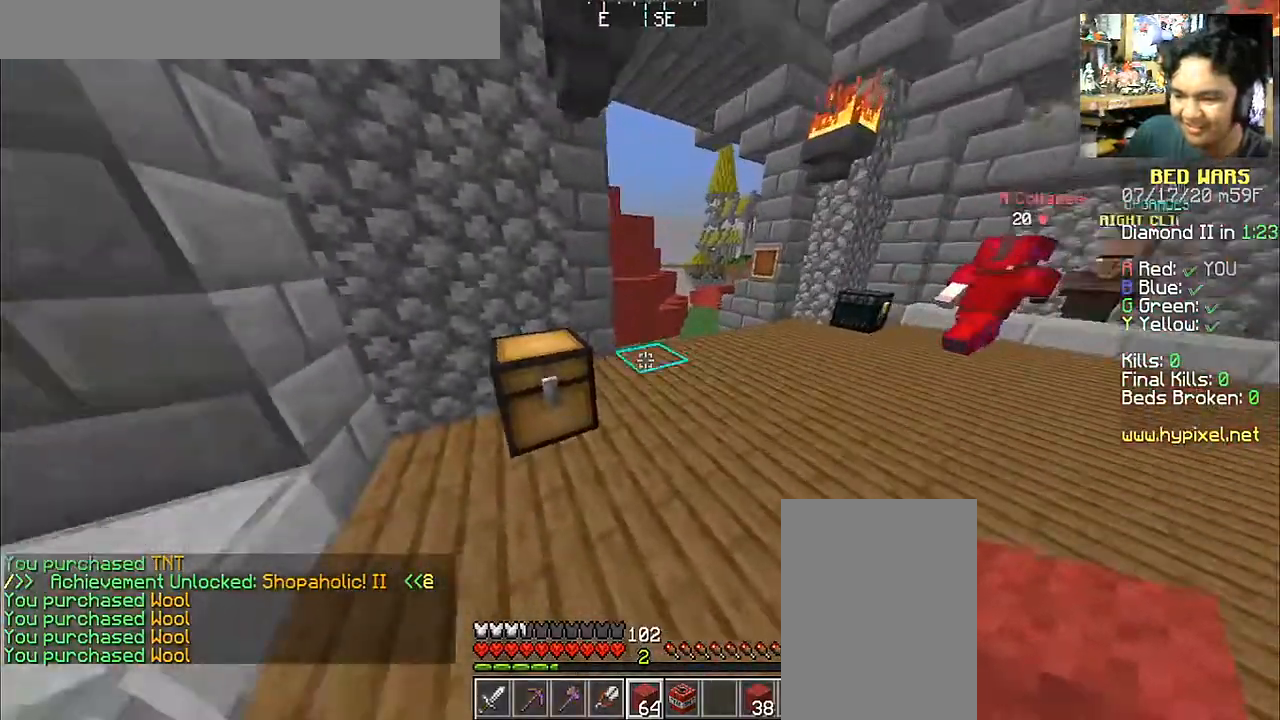
{"keys": ["d", "space", "w"], "mouse": [], "events": [[150, "space", "down"]]}
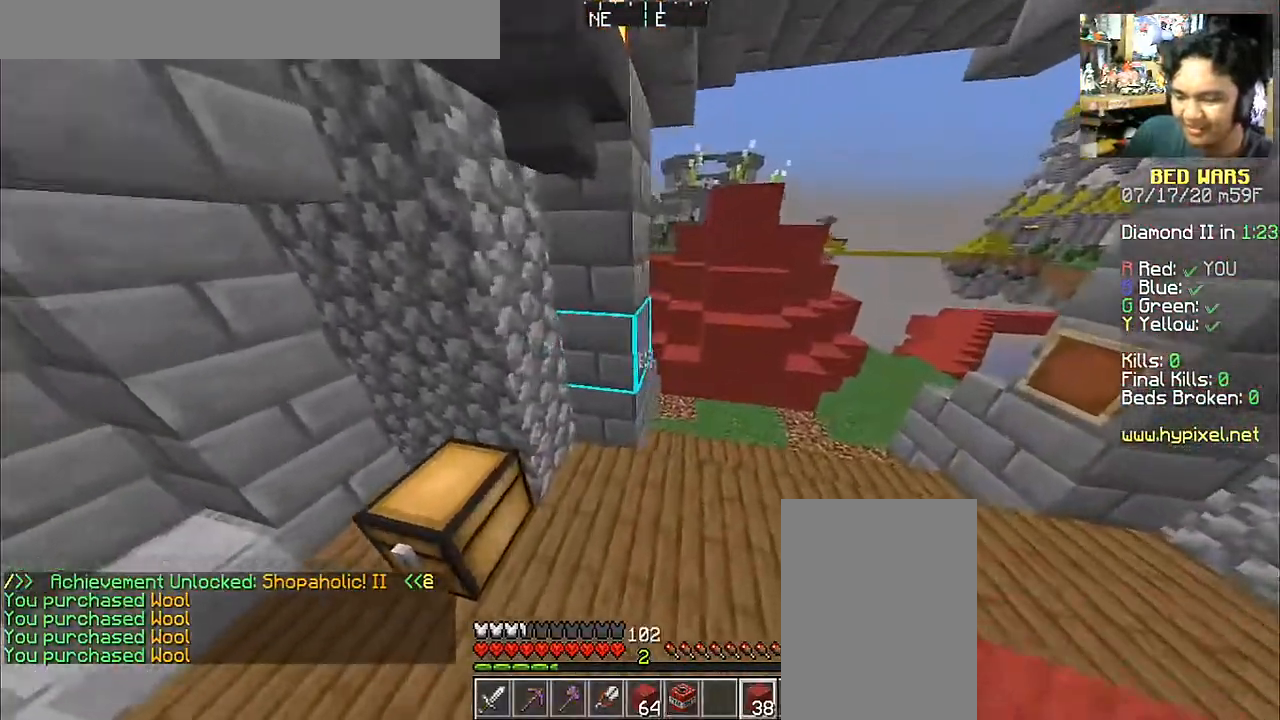
{"keys": ["w"], "mouse": [], "events": [[50, "space", "up"], [500, "d", "up"]]}
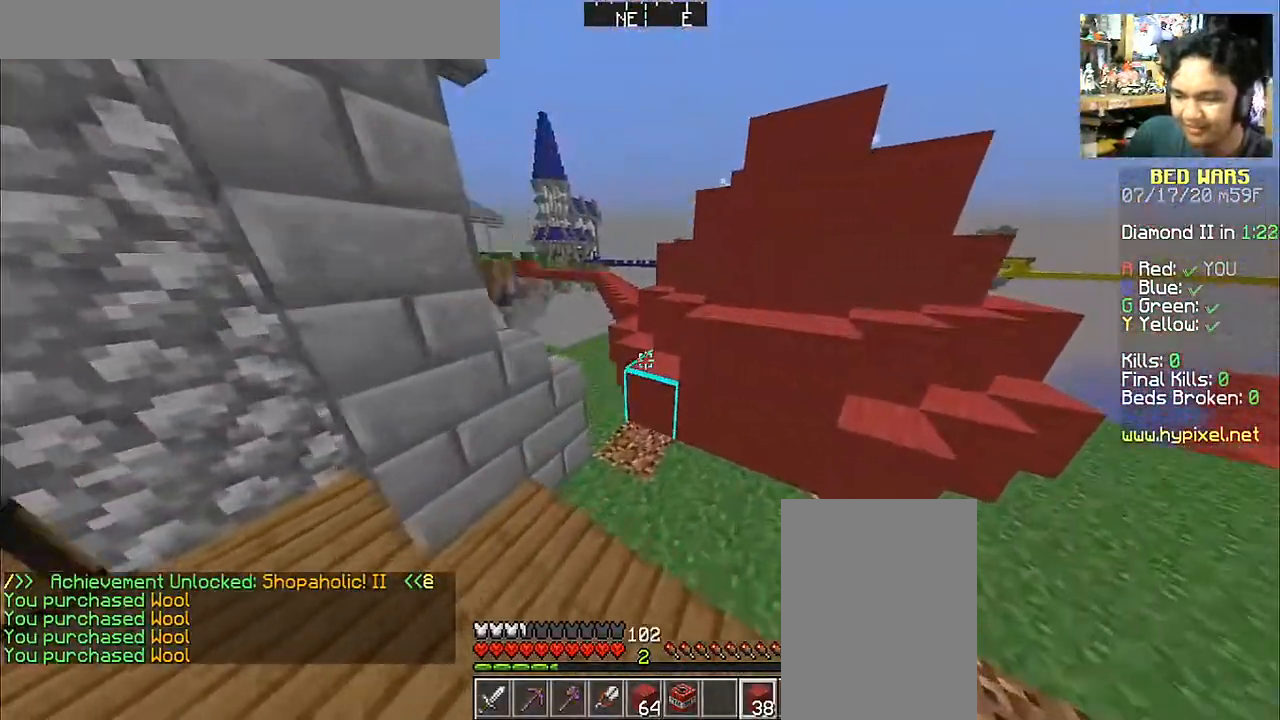
{"keys": ["space", "w"], "mouse": [], "events": [[433, "space", "down"]]}
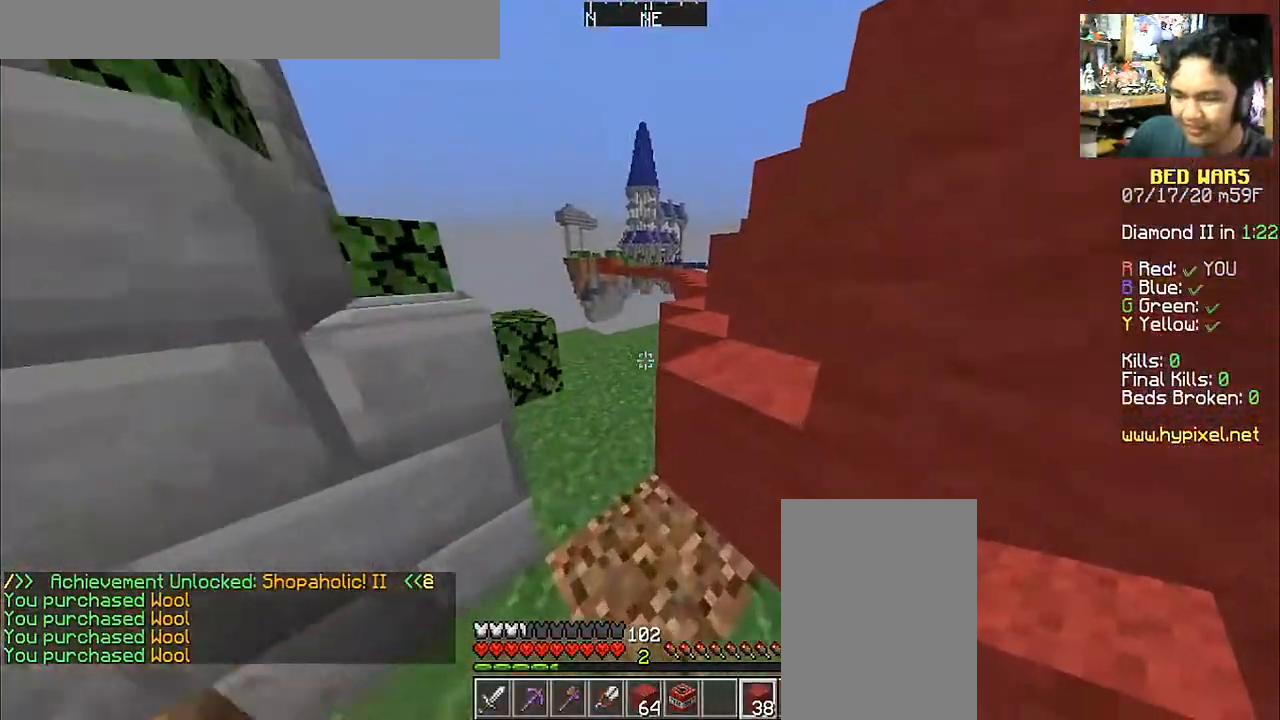
{"keys": ["a", "w"], "mouse": [], "events": [[83, "a", "down"], [150, "space", "up"]]}
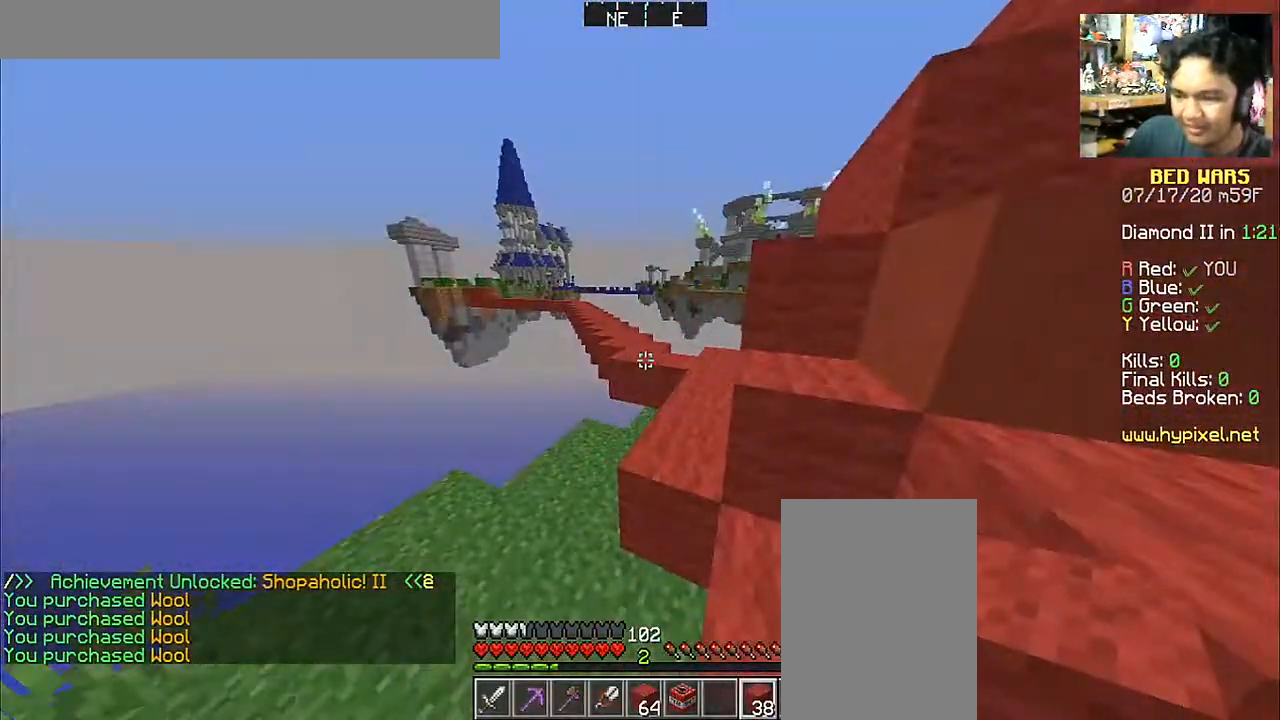
{"keys": ["d", "w"], "mouse": [], "events": [[150, "a", "up"], [450, "d", "down"]]}
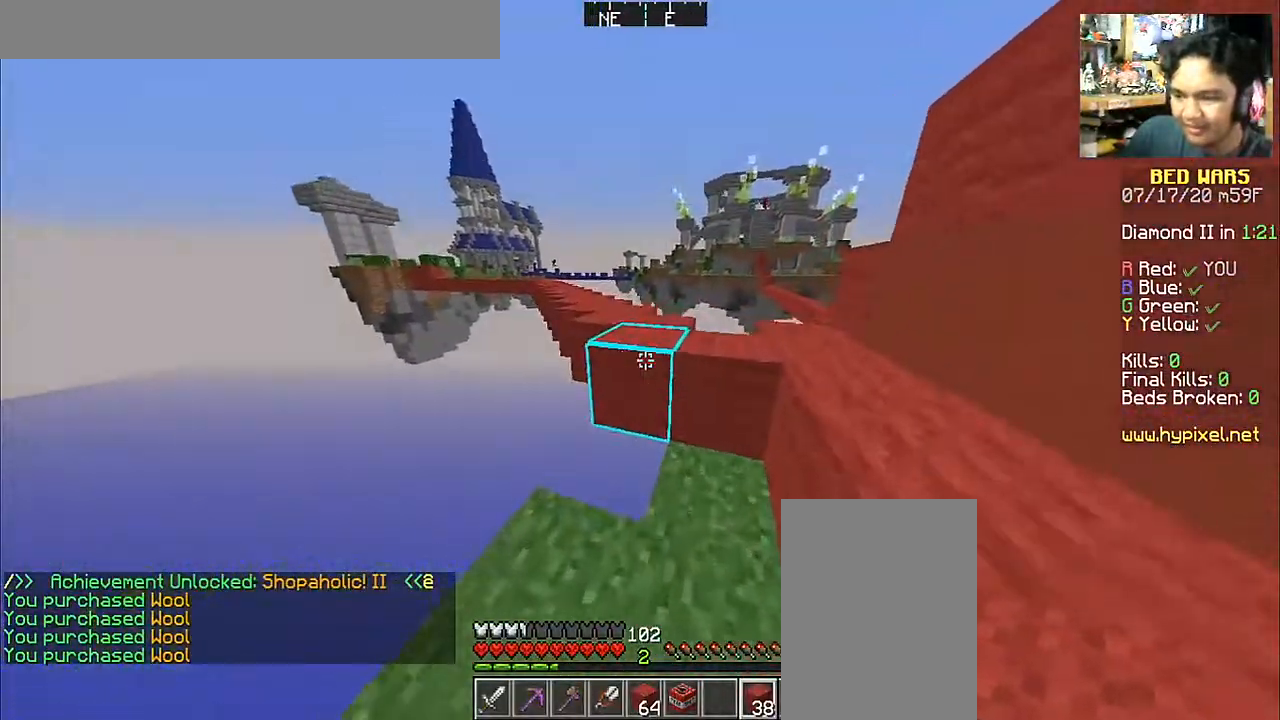
{"keys": ["w"], "mouse": [], "events": [[133, "d", "up"], [133, "space", "down"], [300, "space", "up"]]}
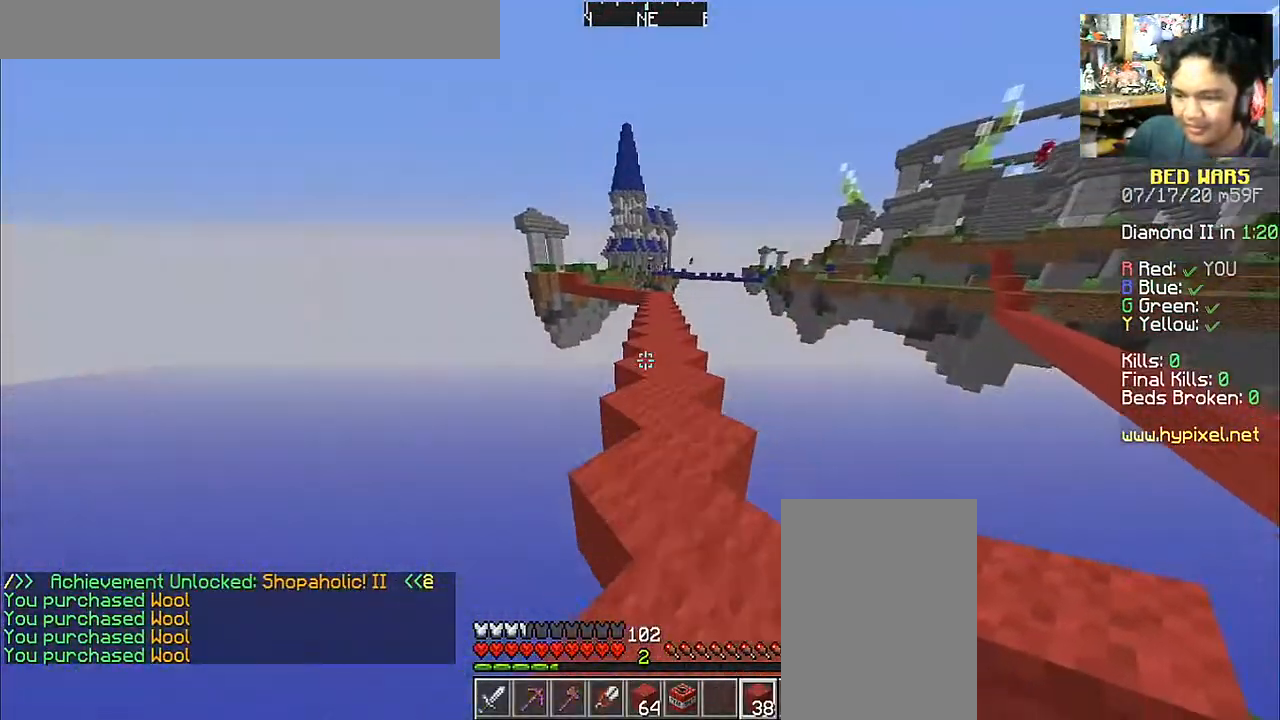
{"keys": ["space", "w"], "mouse": [], "events": [[150, "space", "down"]]}
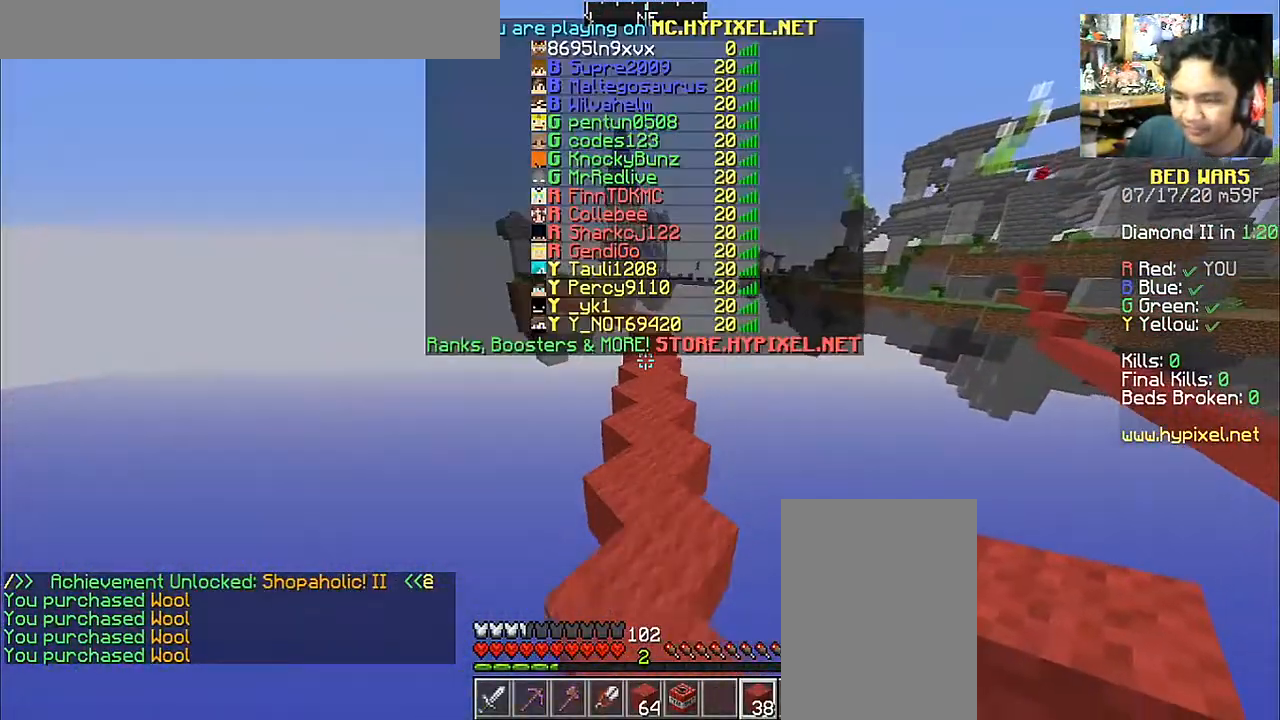
{"keys": ["space", "w"], "mouse": [], "events": []}
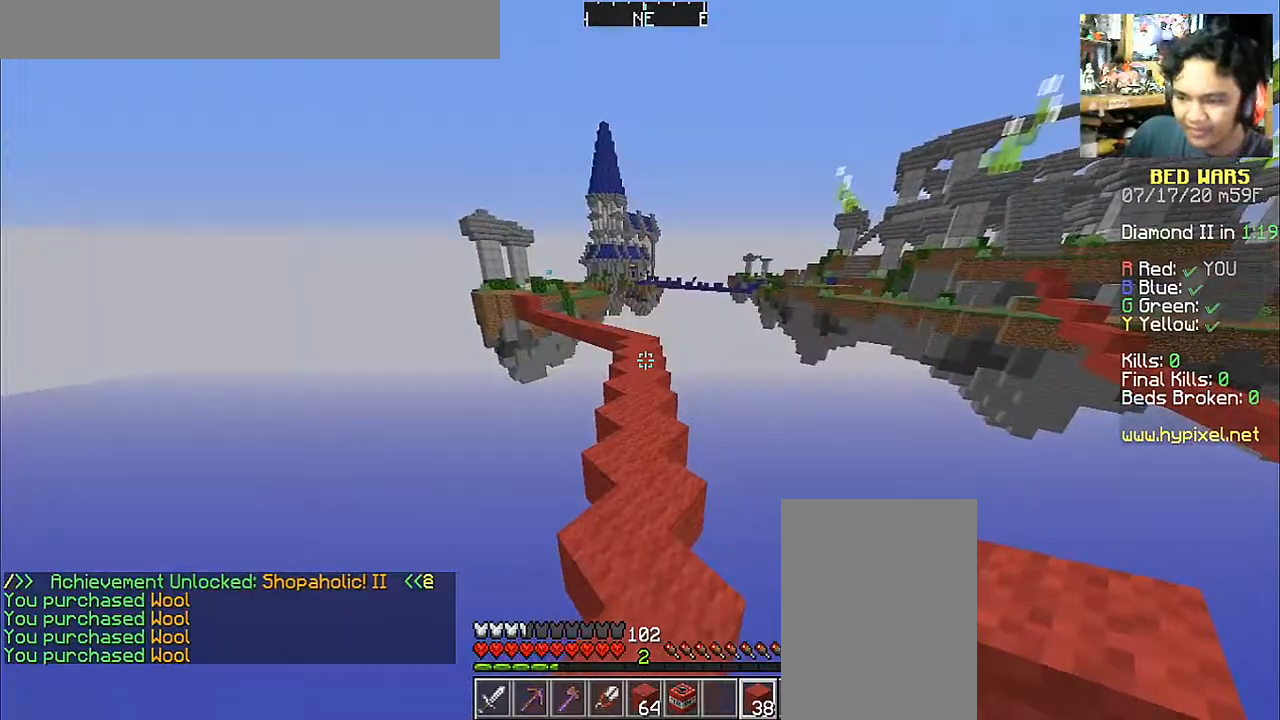
{"keys": ["space", "w"], "mouse": [], "events": []}
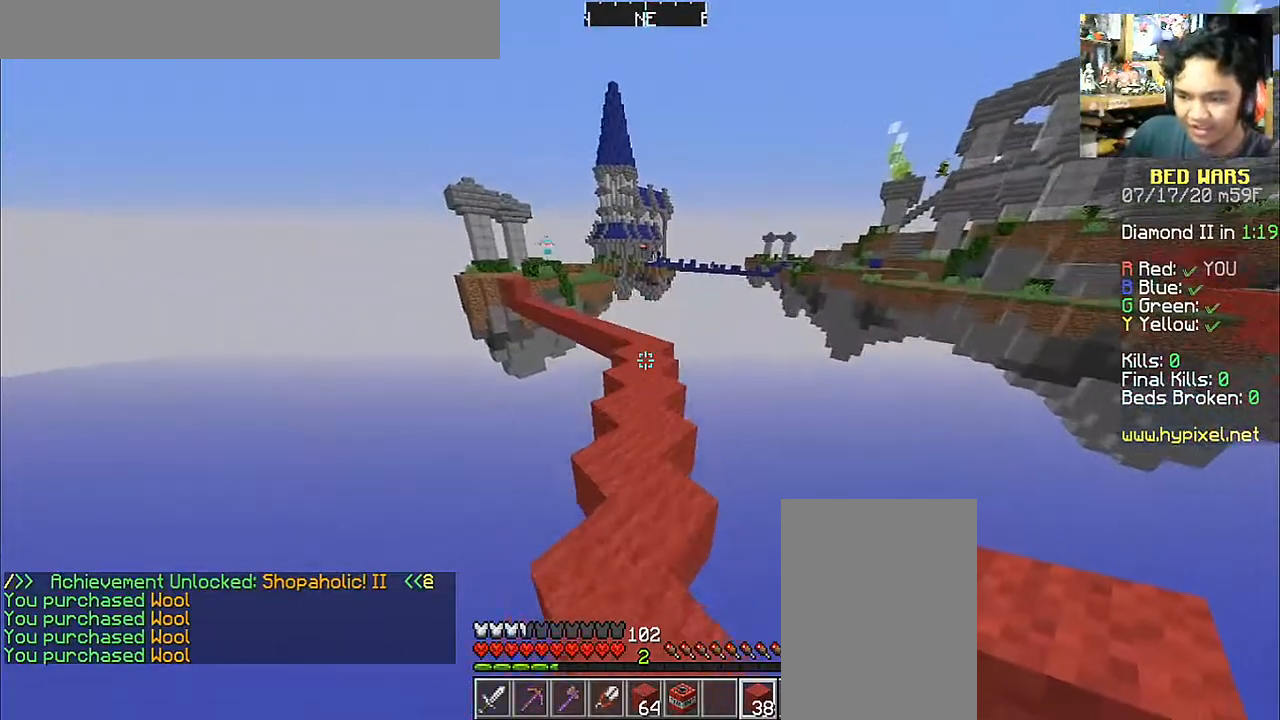
{"keys": ["space", "w"], "mouse": [], "events": []}
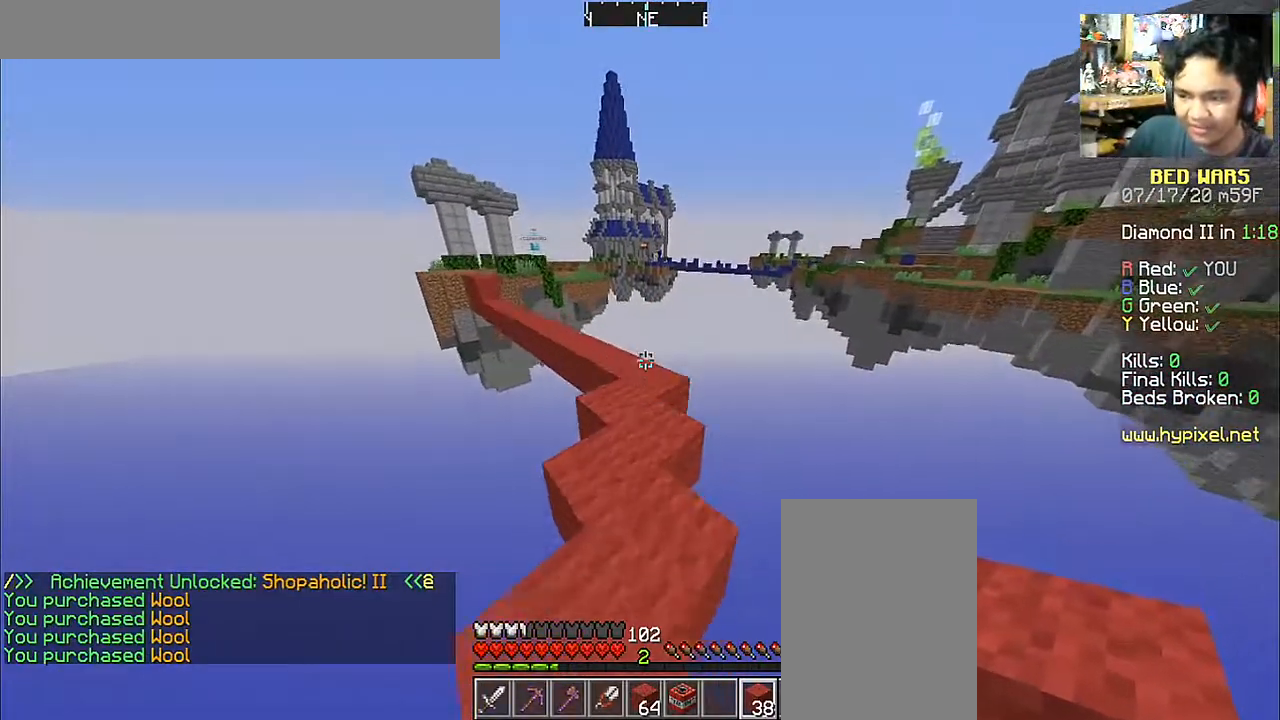
{"keys": [], "mouse": [], "events": [[250, "space", "up"], [283, "w", "up"]]}
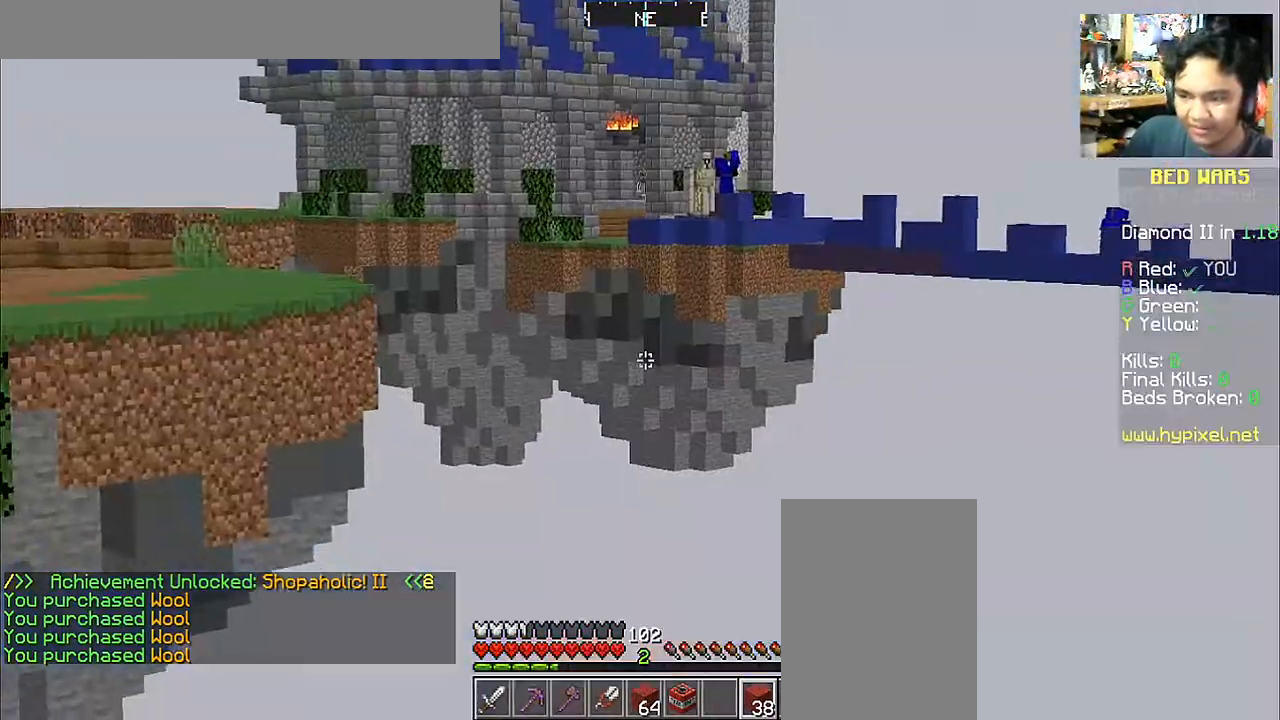
{"keys": [], "mouse": [], "events": []}
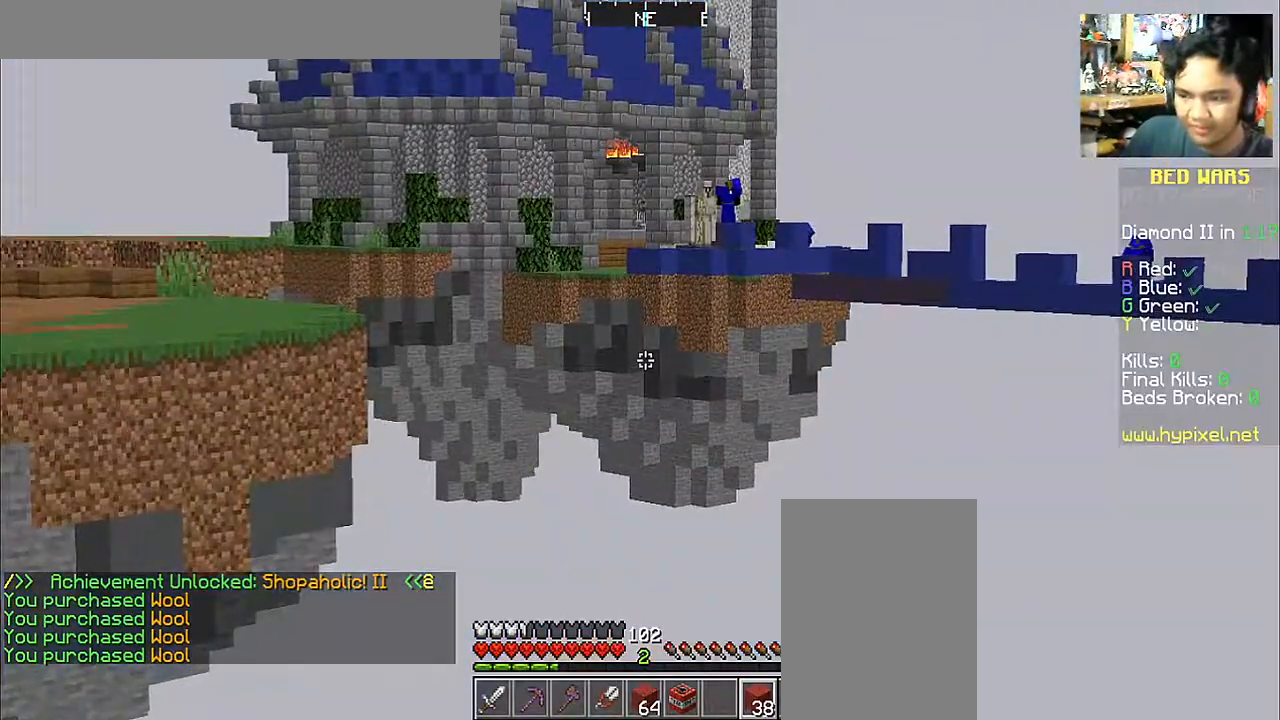
{"keys": ["w"], "mouse": [], "events": [[450, "w", "down"]]}
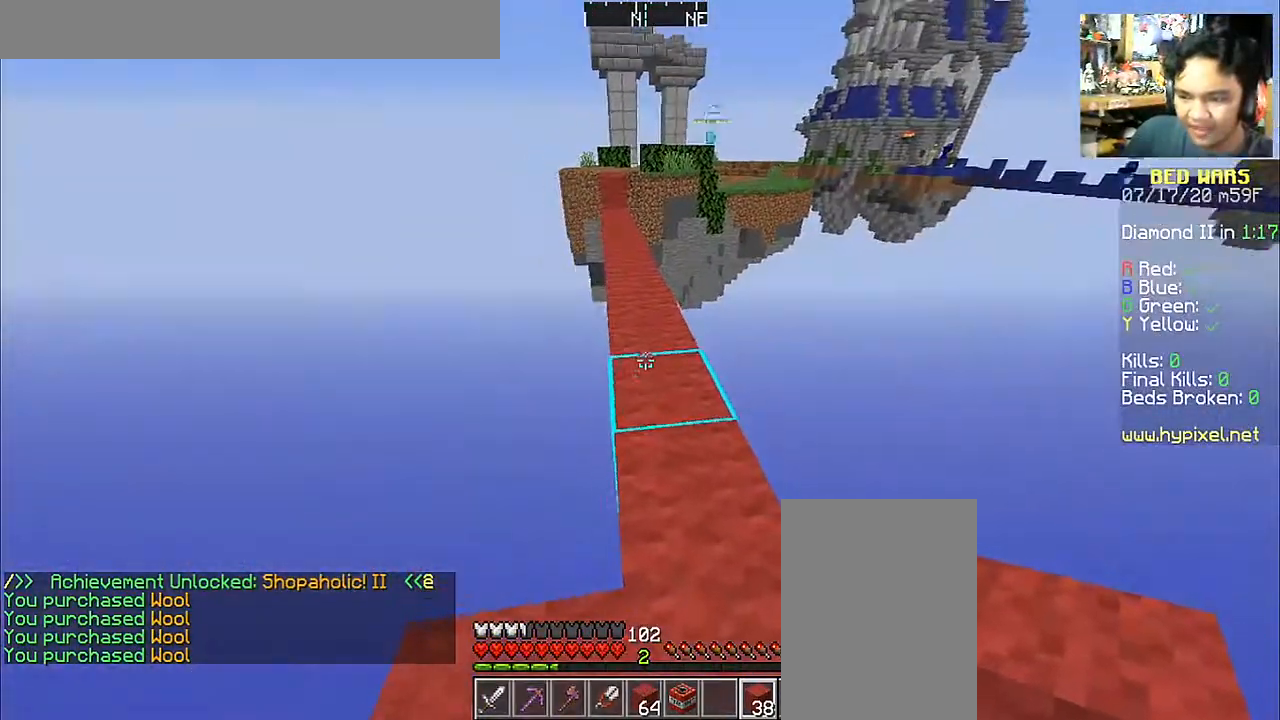
{"keys": ["space", "w"], "mouse": [], "events": [[333, "space", "down"]]}
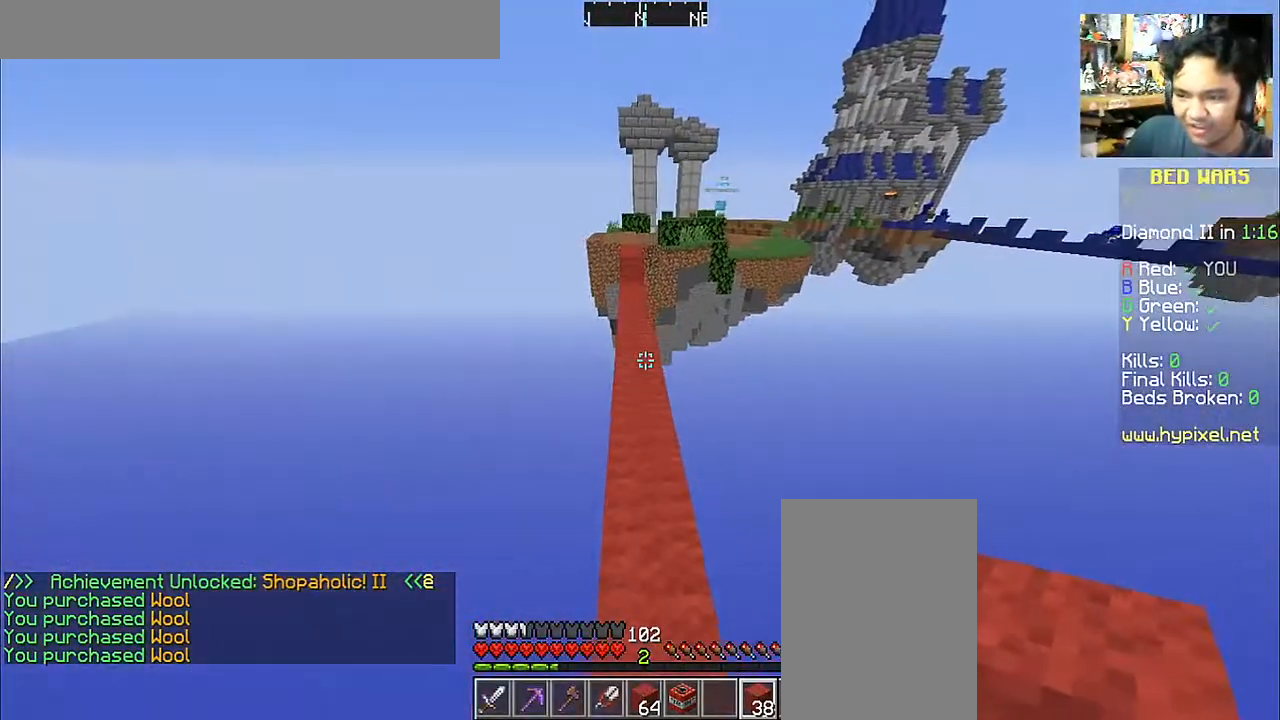
{"keys": ["space", "w"], "mouse": [], "events": []}
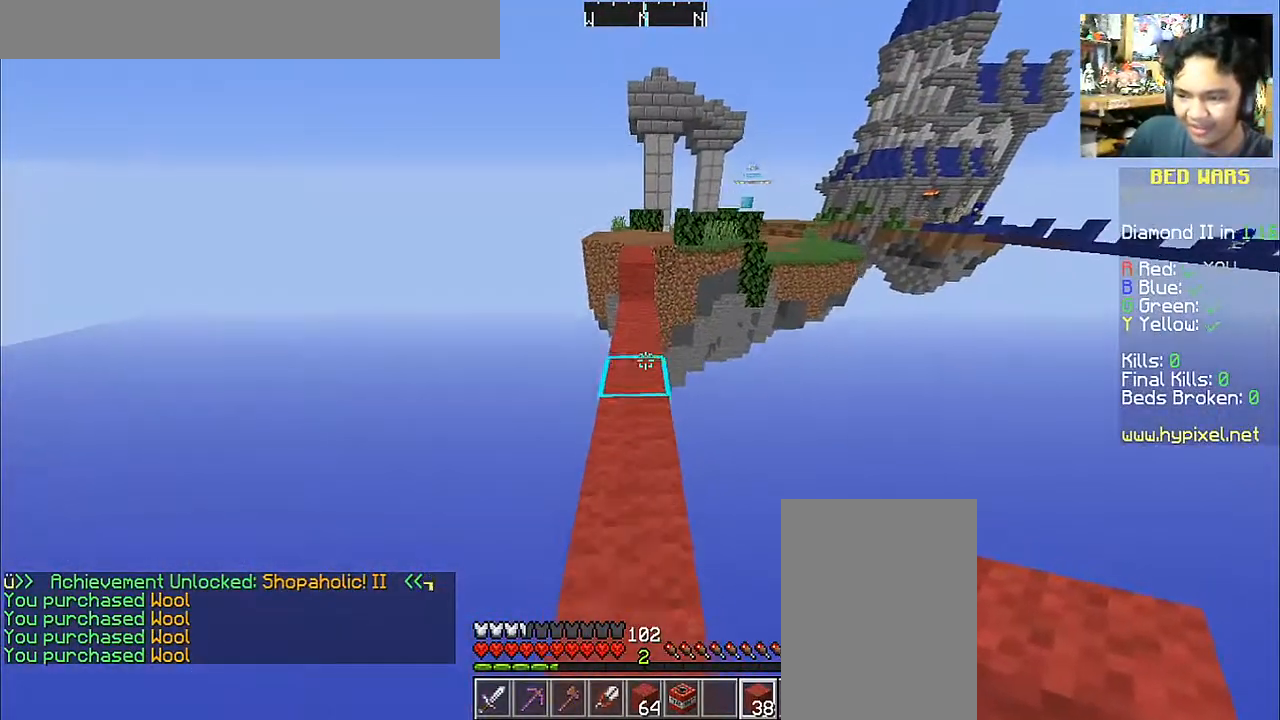
{"keys": ["w"], "mouse": [], "events": [[83, "space", "up"]]}
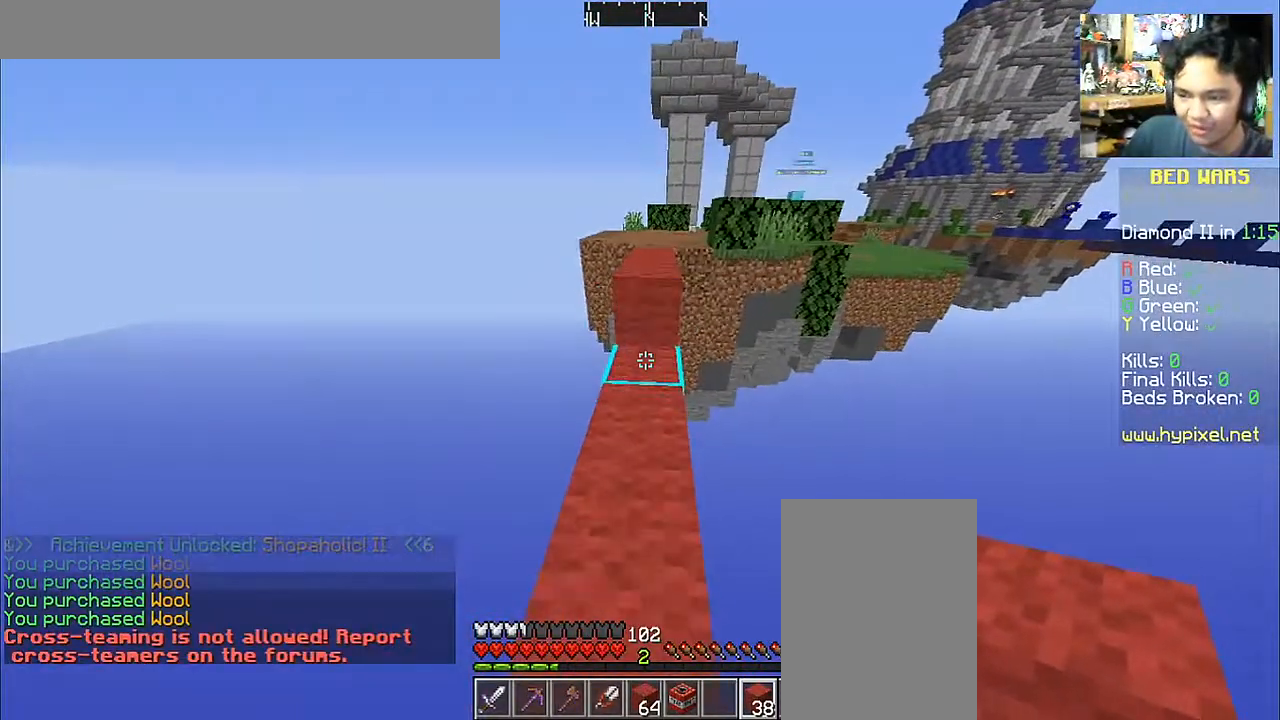
{"keys": ["space", "w"], "mouse": [], "events": [[50, "mouse_right", "down"], [150, "space", "down"], [200, "mouse_right", "up"]]}
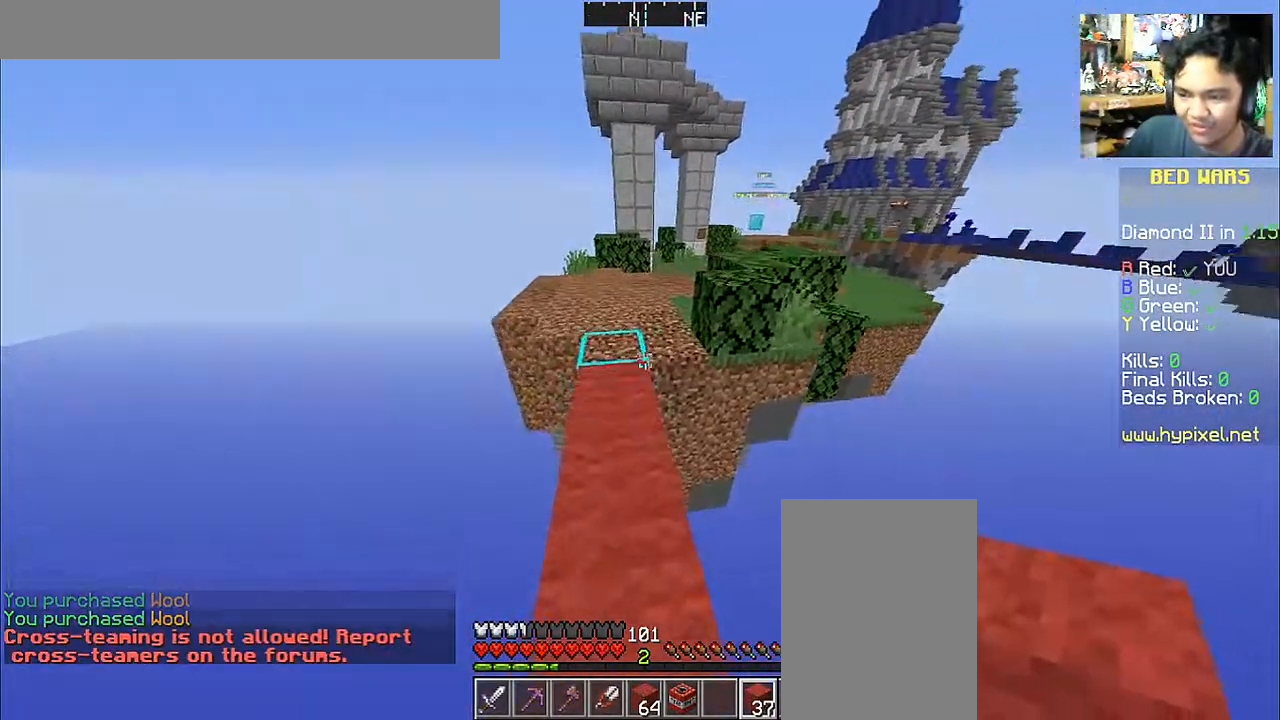
{"keys": ["a", "space", "w"], "mouse": [], "events": [[350, "a", "down"]]}
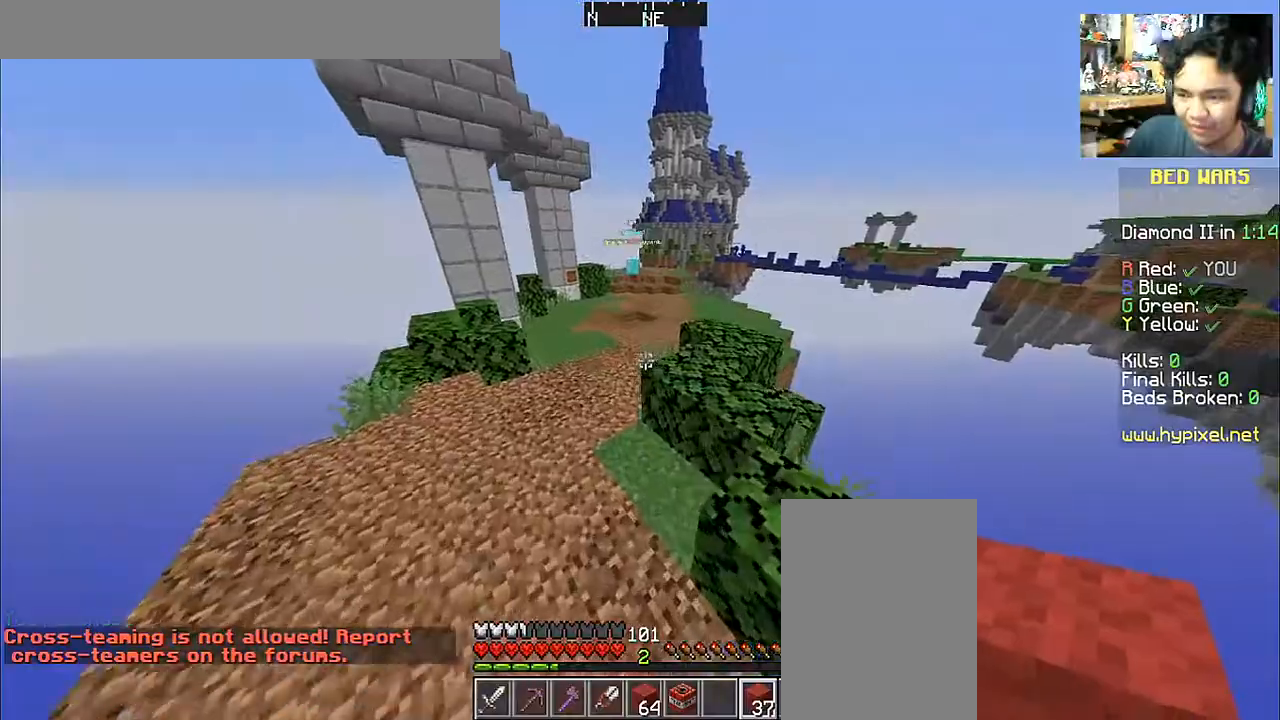
{"keys": ["space", "w"], "mouse": [], "events": [[233, "a", "up"]]}
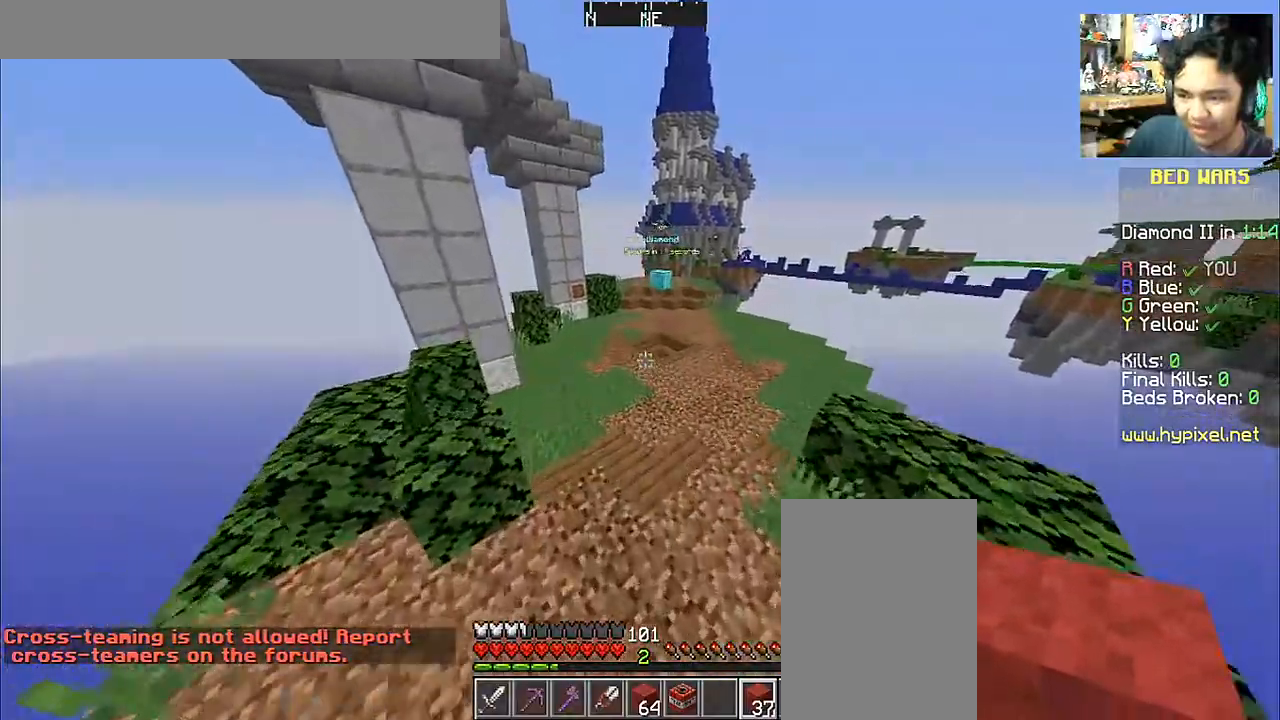
{"keys": ["space", "w"], "mouse": [], "events": []}
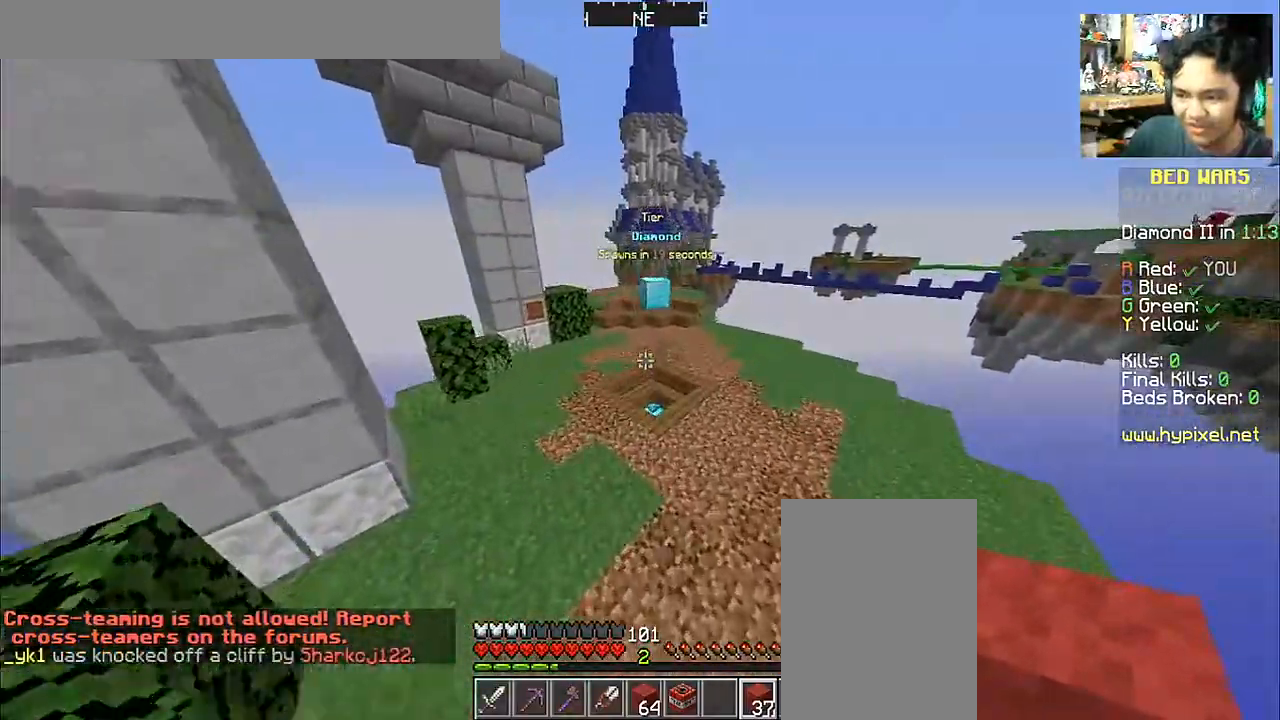
{"keys": ["w"], "mouse": [], "events": [[250, "space", "up"], [350, "d", "down"], [483, "d", "up"]]}
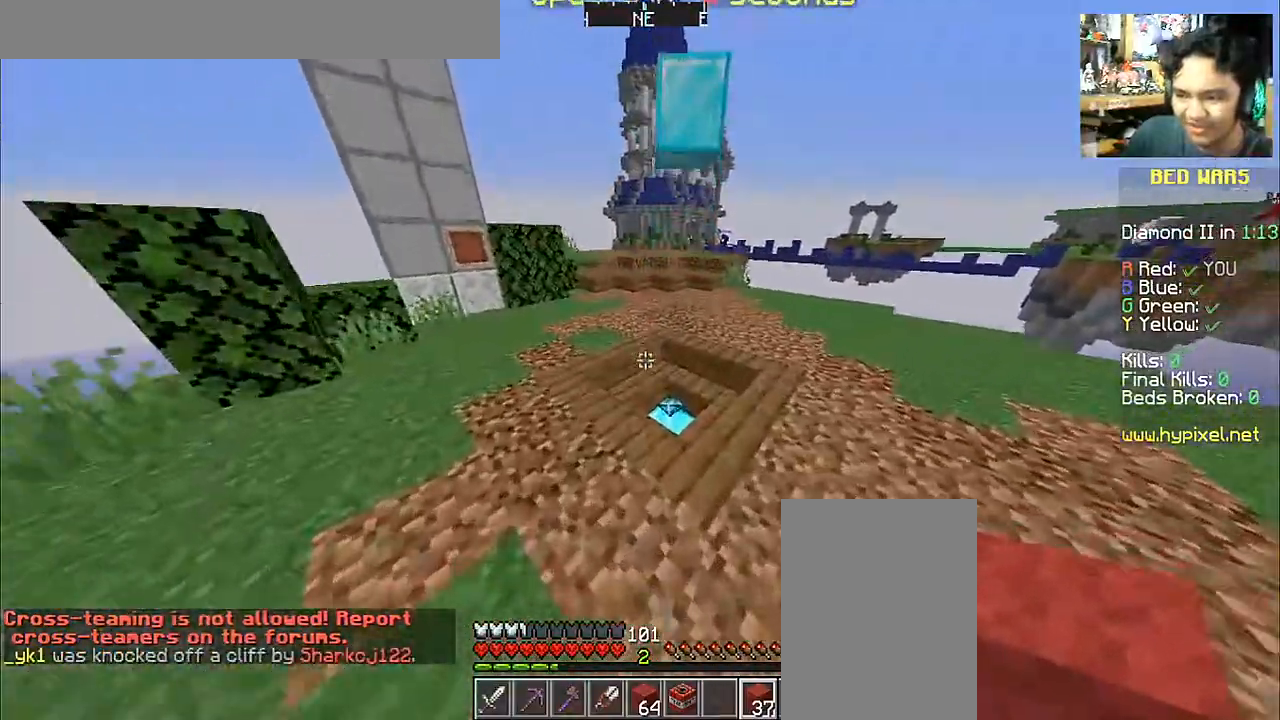
{"keys": ["w"], "mouse": [], "events": [[300, "d", "down"], [433, "d", "up"]]}
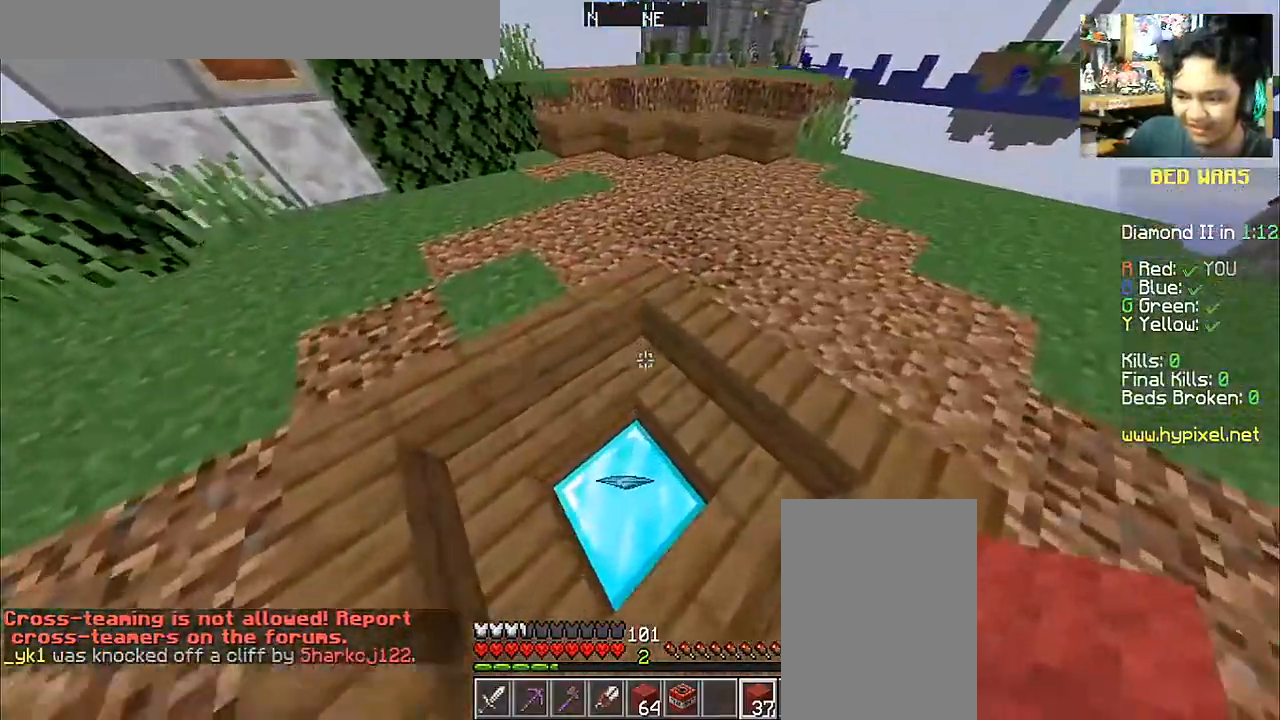
{"keys": ["w"], "mouse": [], "events": []}
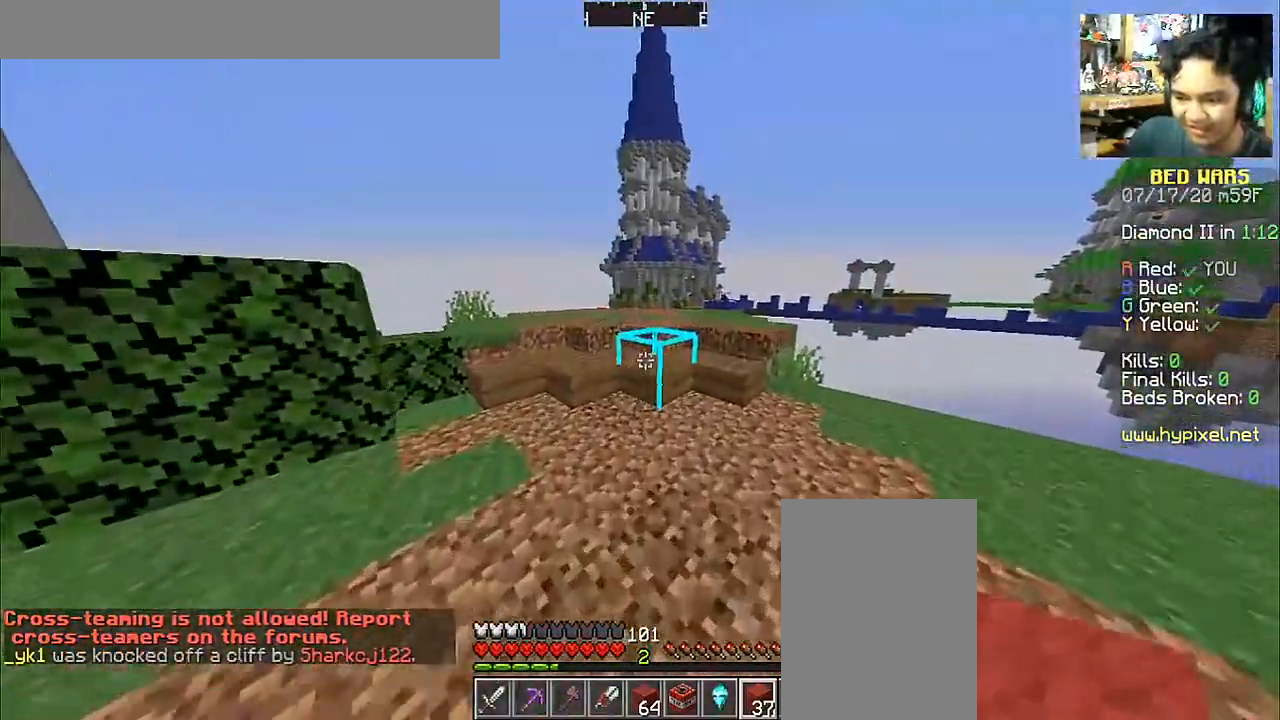
{"keys": ["w"], "mouse": [], "events": []}
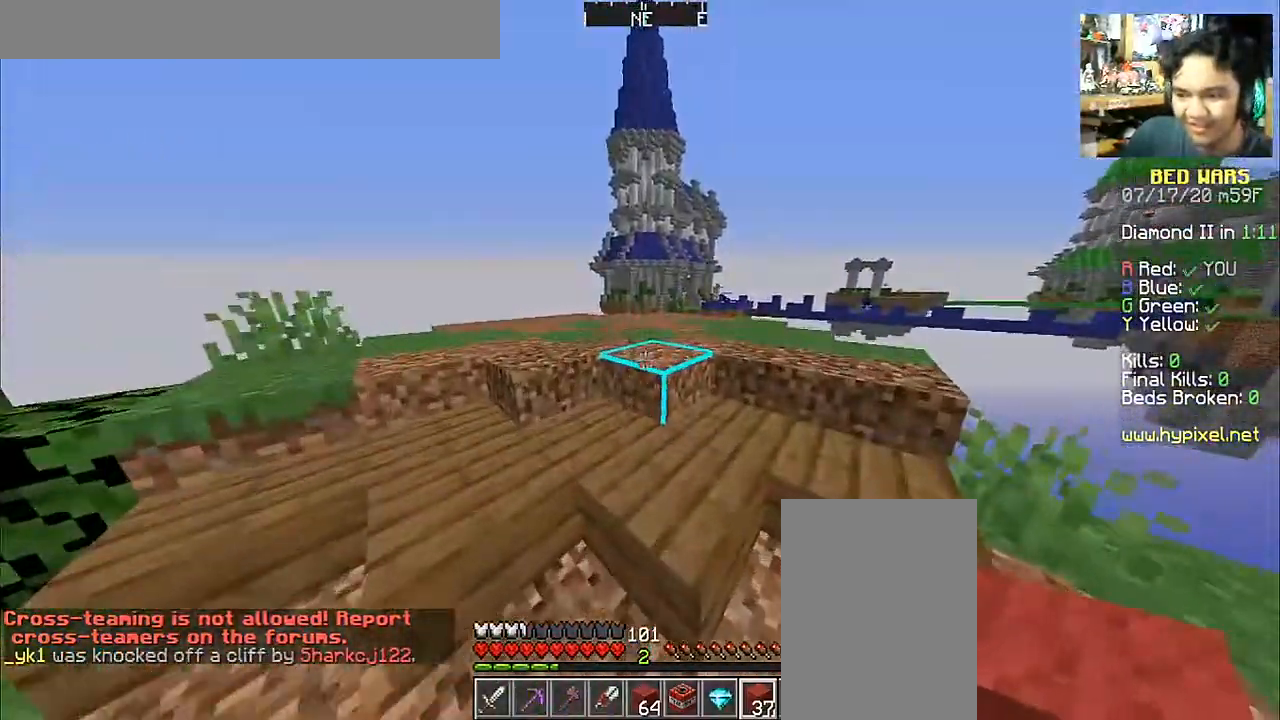
{"keys": ["space", "w"], "mouse": [], "events": [[33, "space", "down"]]}
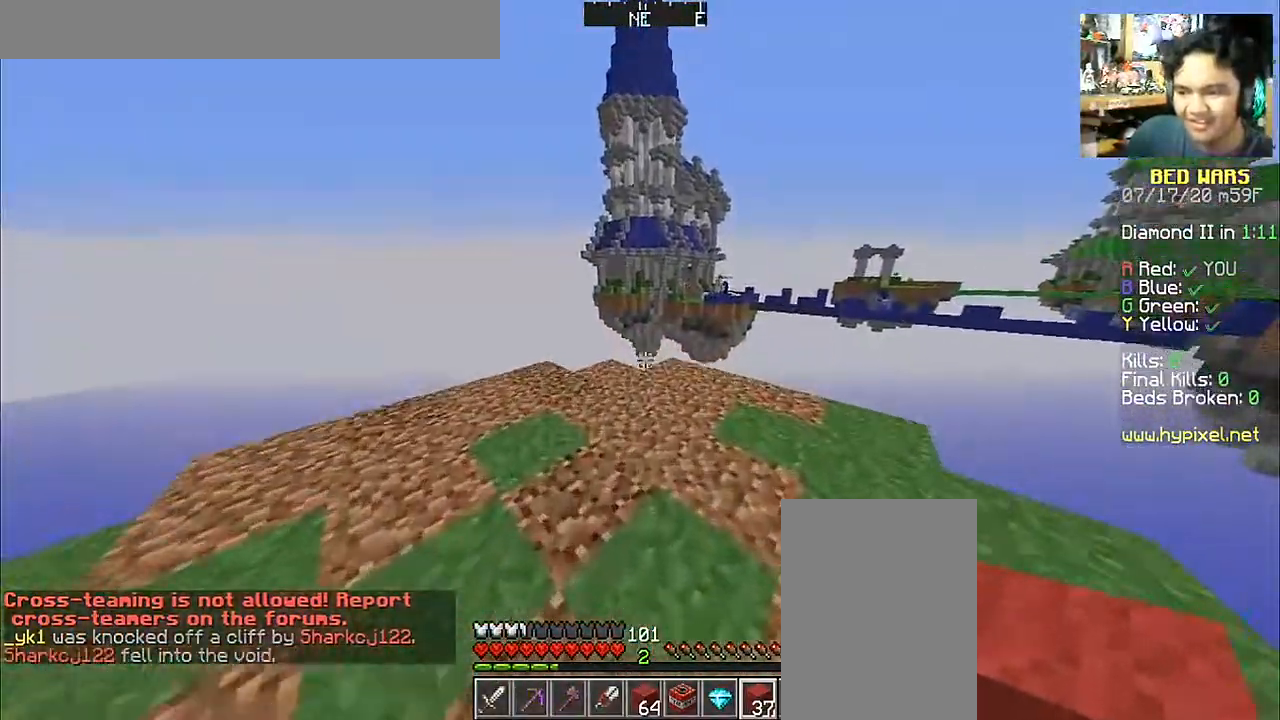
{"keys": ["w"], "mouse": [], "events": [[50, "space", "up"]]}
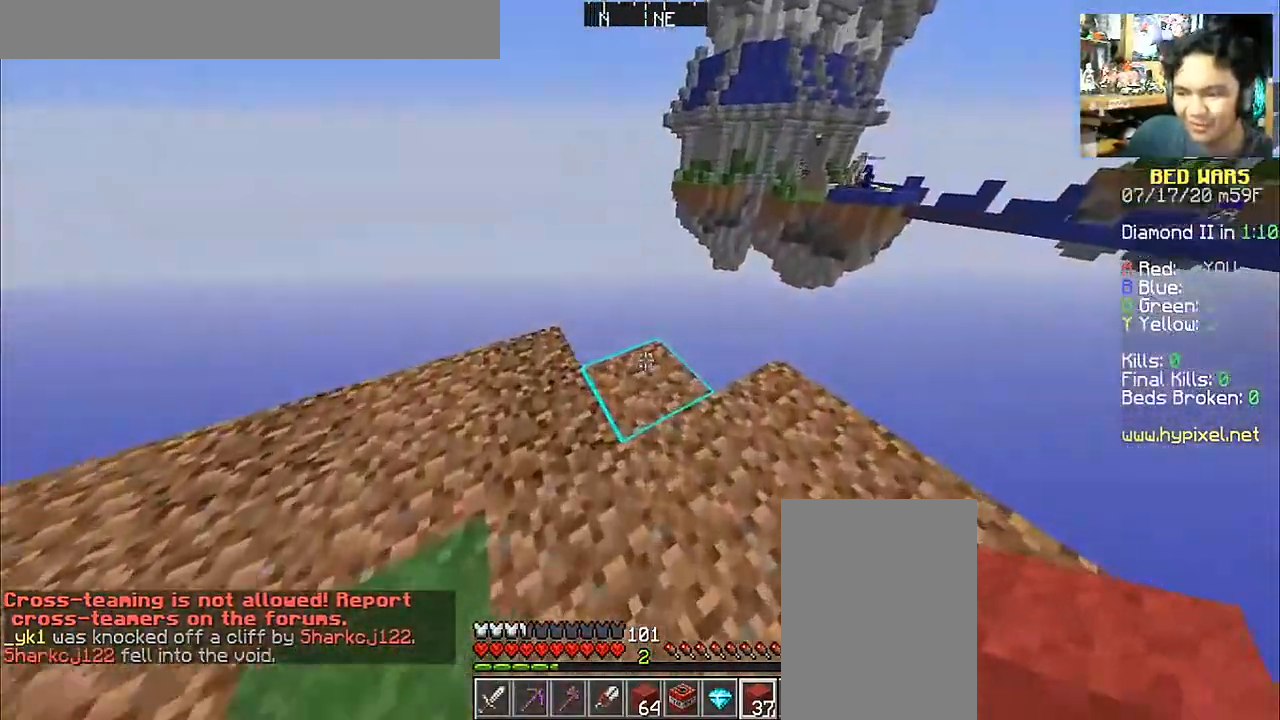
{"keys": ["w"], "mouse": [], "events": [[50, "w", "up"], [100, "mouse_right", "down"], [183, "w", "down"], [250, "mouse_right", "up"], [300, "space", "down"], [383, "space", "up"], [433, "a", "down"], [483, "a", "up"]]}
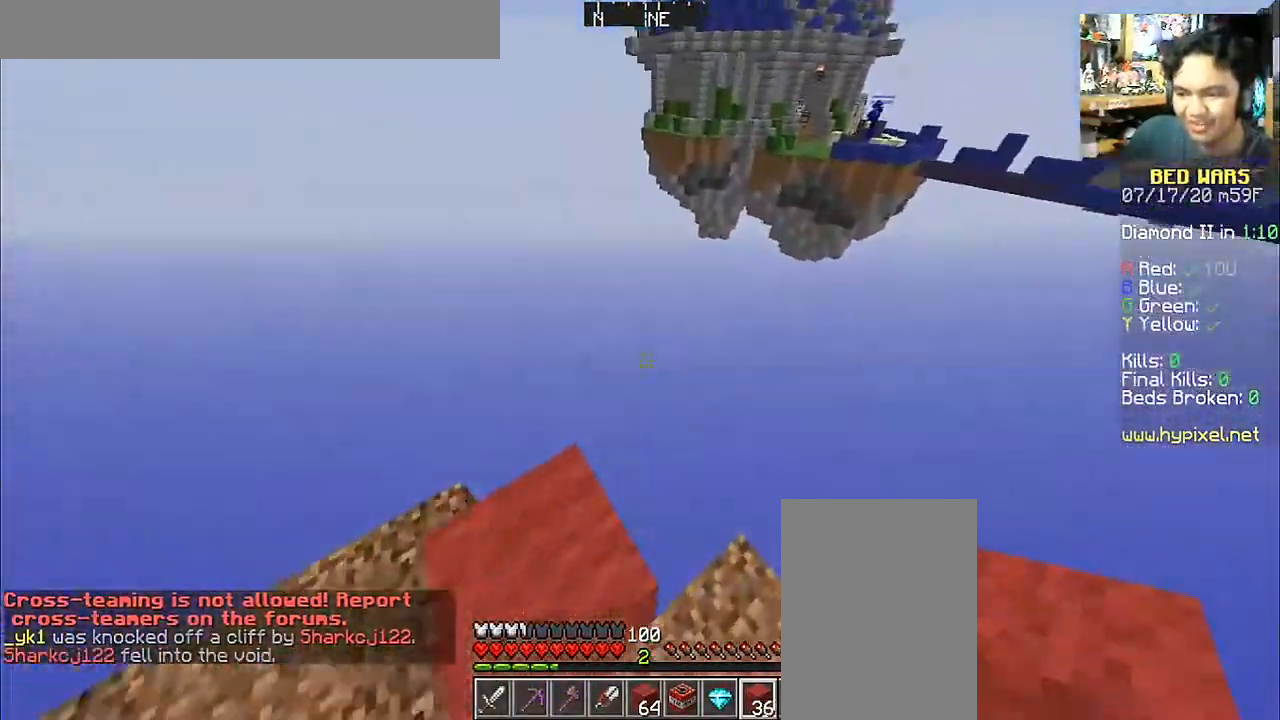
{"keys": ["a"], "mouse": [], "events": [[33, "w", "up"], [83, "a", "down"], [233, "s", "down"], [483, "s", "up"]]}
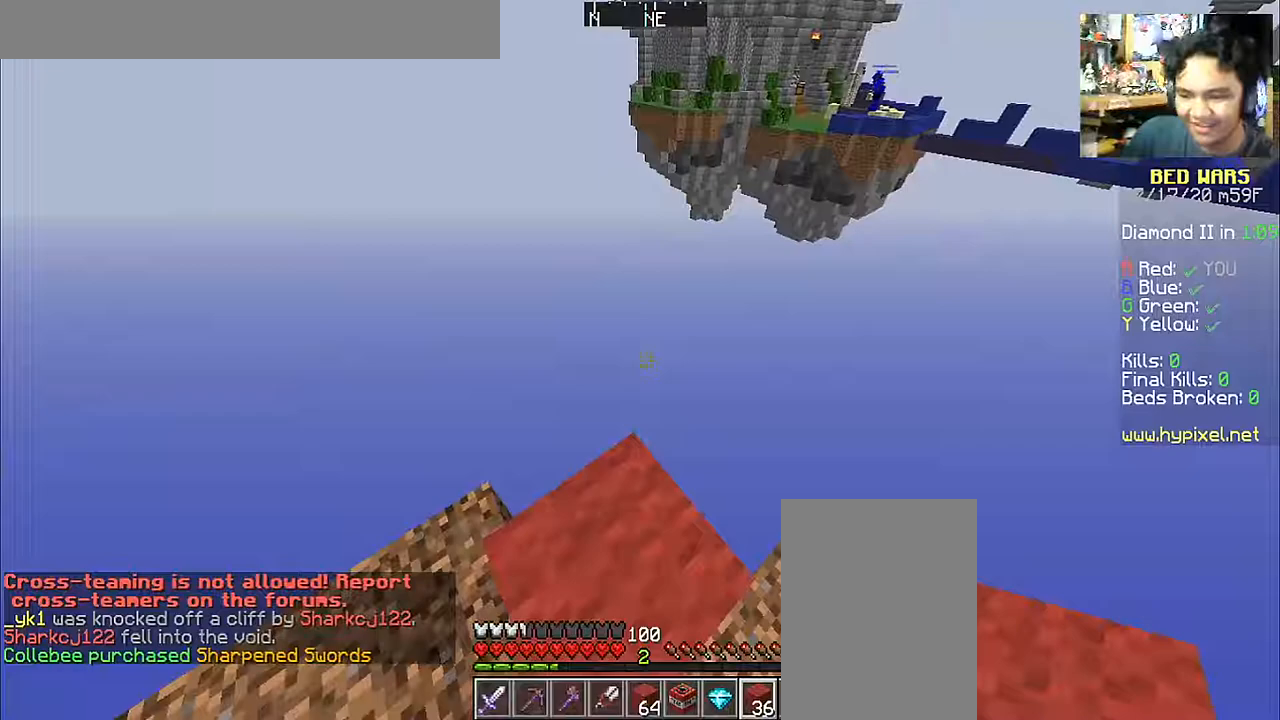
{"keys": ["space"], "mouse": ["right"], "events": [[50, "a", "up"], [183, "space", "down"], [483, "mouse_right", "down"]]}
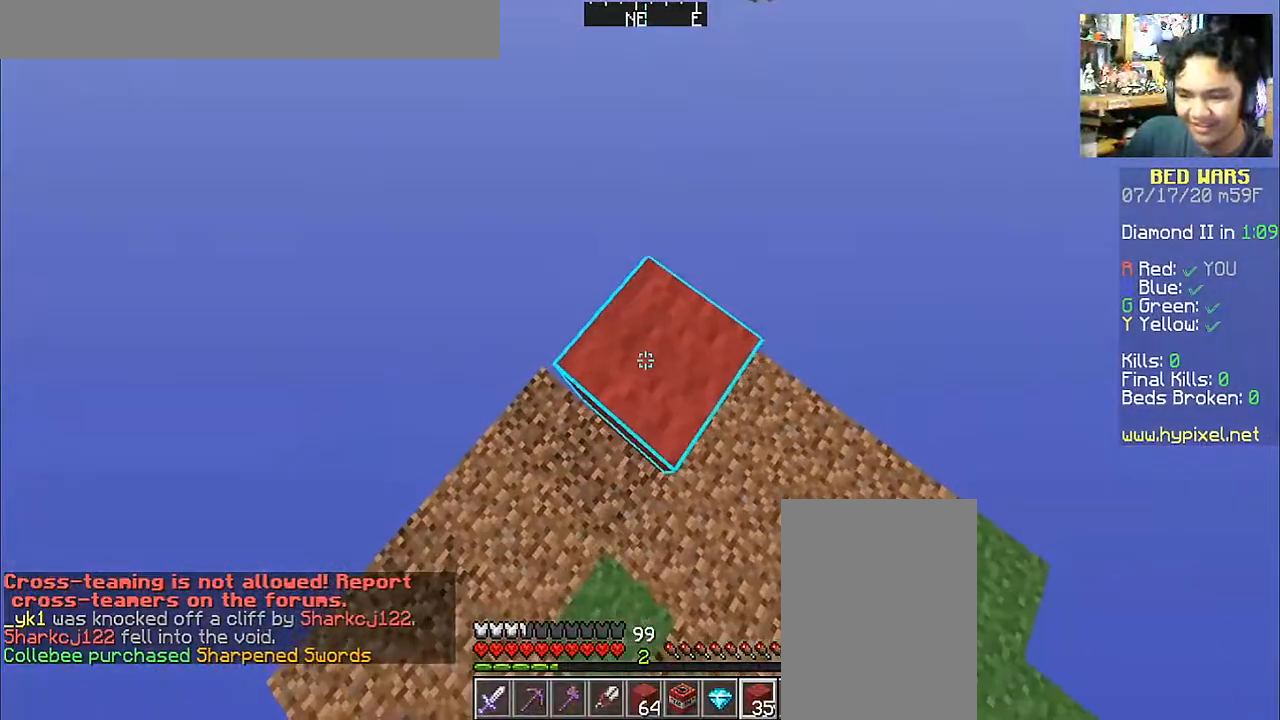
{"keys": ["space"], "mouse": ["right"], "events": [[133, "mouse_right", "up"], [433, "mouse_right", "down"]]}